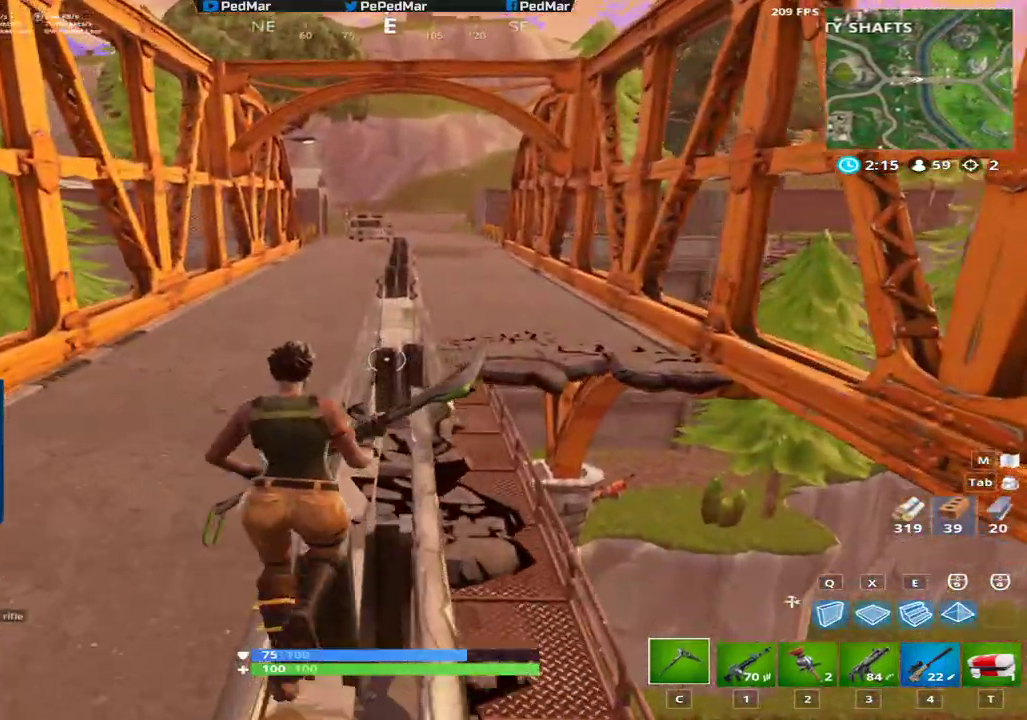
Gameplay with keyboard and mouse; each line is a JSON object with the keys and mouse buttons held at the frame after it. "events" lists presses ("down") and releases ("up") of "a", "c", "ctrl", "d", "e", "f", "q", "r", "s", "shift", "space", "tab", "w", "x", "z", "mouse_left", "mouse_wheel", "mouse_right", "mouse_mb4" and "mouse_mb5" between this image and that frame as [ms after this image, input, new state], when the widget could be followed in between. "mouse_left", "mouse_wheel", "mouse_right", "mouse_mb4", "mouse_mb5" = the "left", "wheel", "right", "mb4", "mb5" buttons of the "mouse" list. No other keys are recorded. "wheel" means that the mouse wheel is clicked or scrolled. Not read: mouse_move.
{"keys": ["shift", "space", "w"], "mouse": [], "events": [[500, "space", "down"]]}
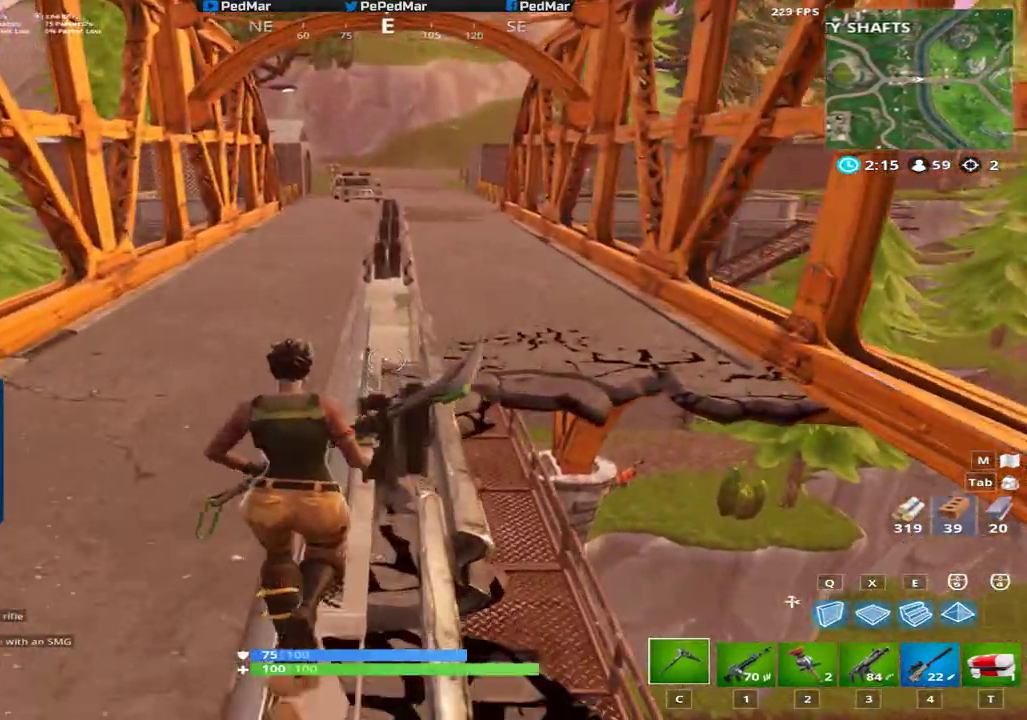
{"keys": ["shift", "w"], "mouse": [], "events": [[100, "space", "up"]]}
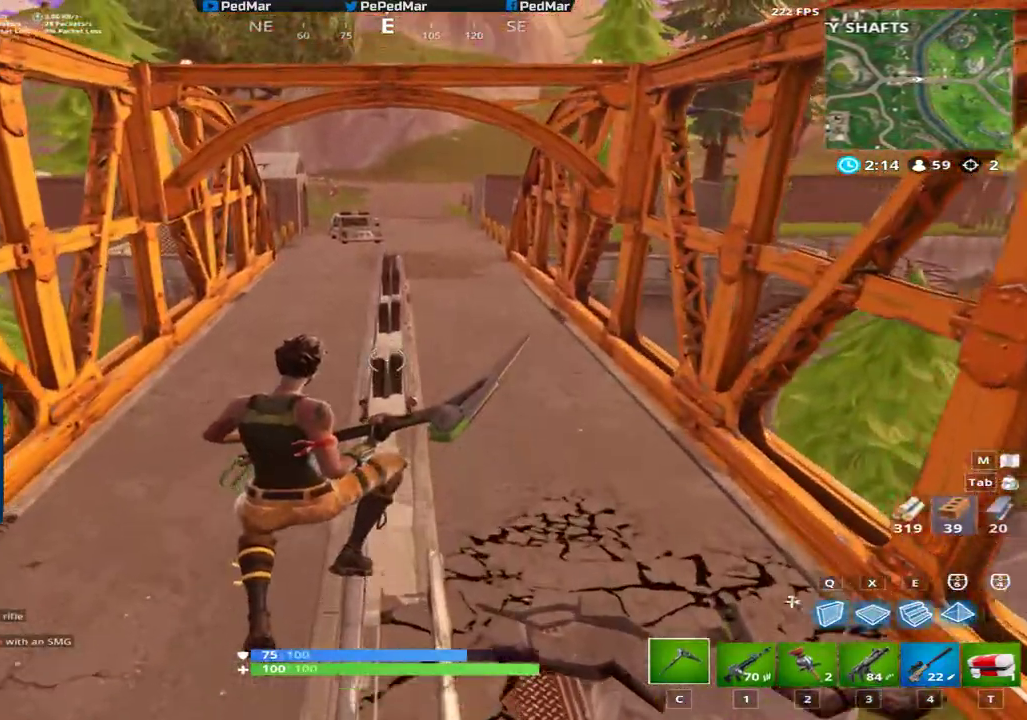
{"keys": ["shift", "w"], "mouse": [], "events": []}
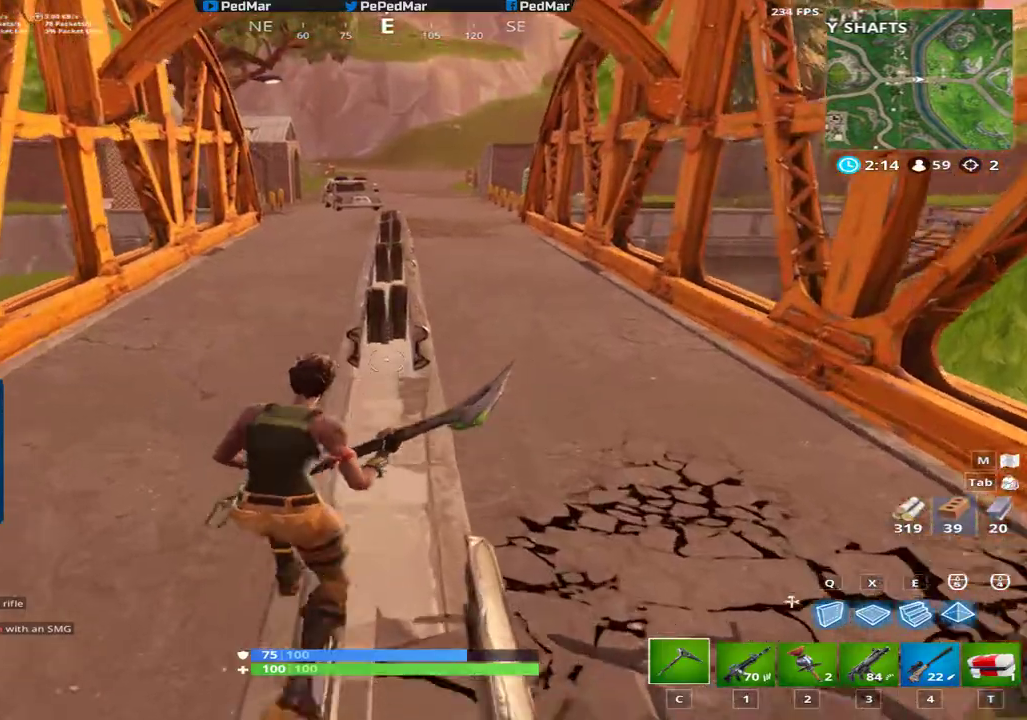
{"keys": ["shift", "w"], "mouse": [], "events": [[67, "d", "down"], [267, "d", "up"], [267, "space", "down"], [384, "space", "up"]]}
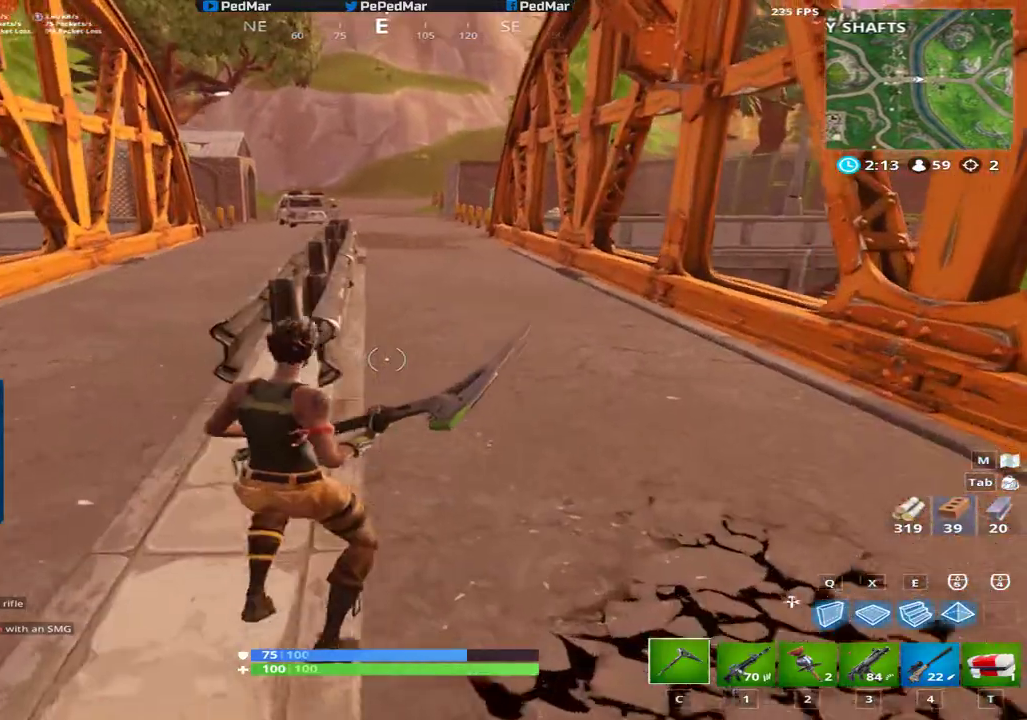
{"keys": ["shift", "w"], "mouse": [], "events": []}
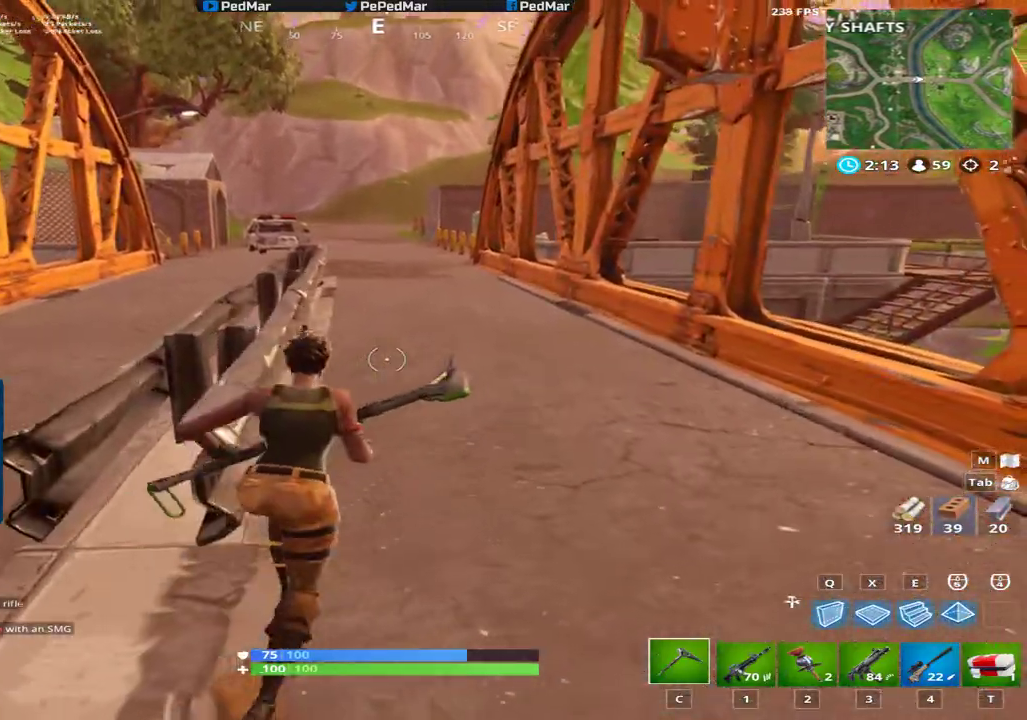
{"keys": ["shift", "w"], "mouse": [], "events": []}
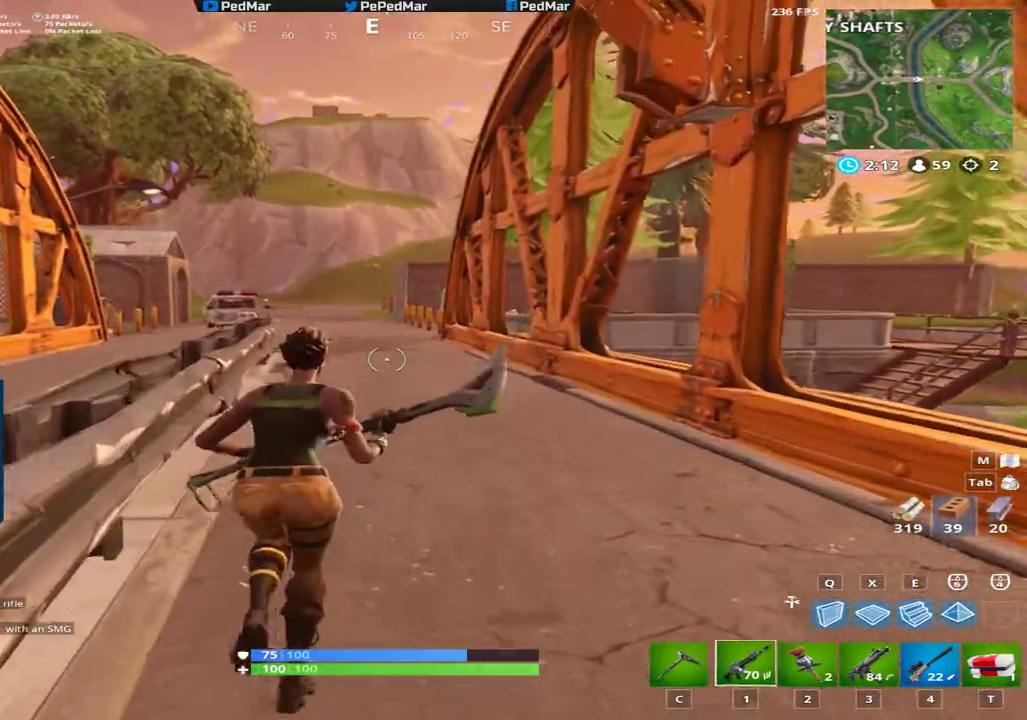
{"keys": ["shift", "w"], "mouse": [], "events": [[283, "c", "down"], [384, "c", "up"]]}
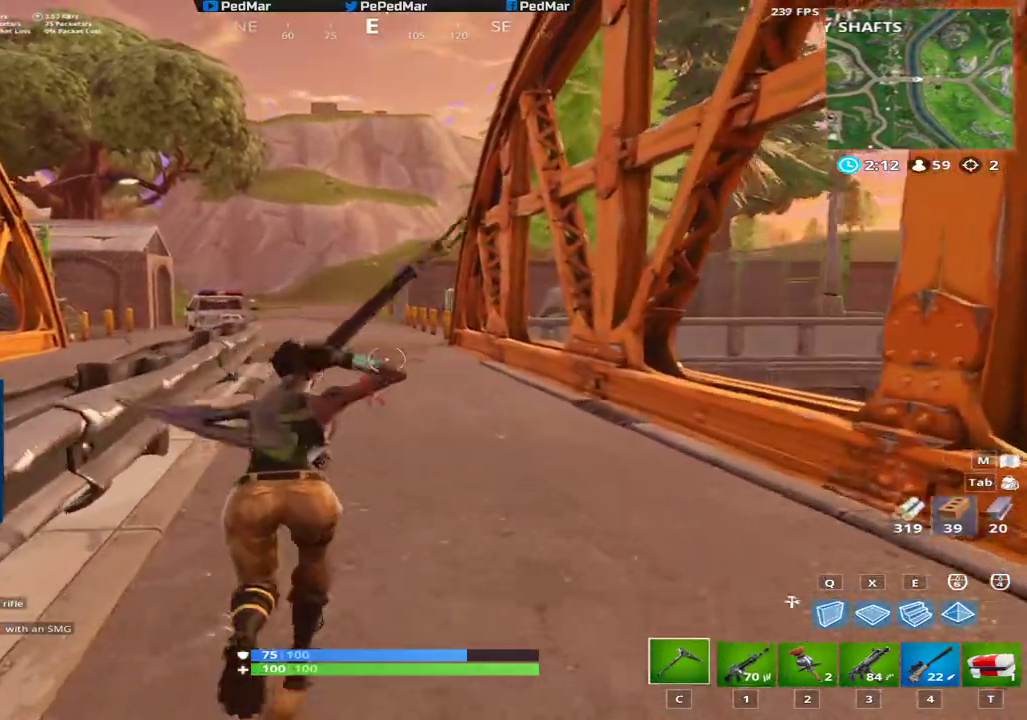
{"keys": [], "mouse": [], "events": [[201, "space", "down"], [251, "shift", "up"], [251, "w", "up"], [301, "space", "up"]]}
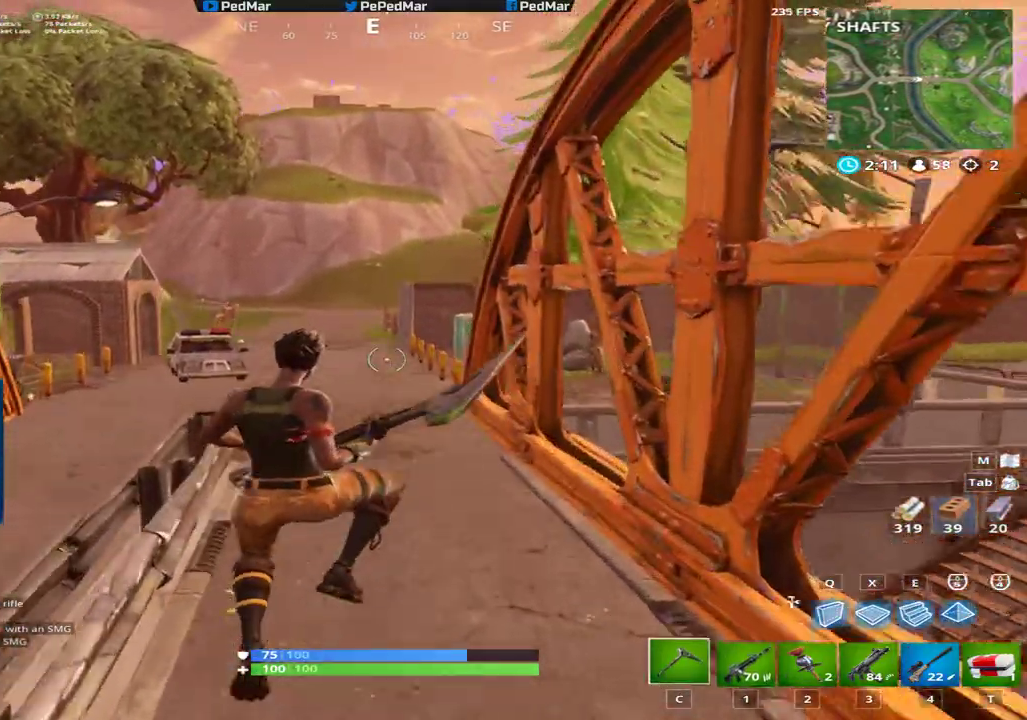
{"keys": ["shift", "w"], "mouse": [], "events": [[317, "w", "down"], [350, "shift", "down"]]}
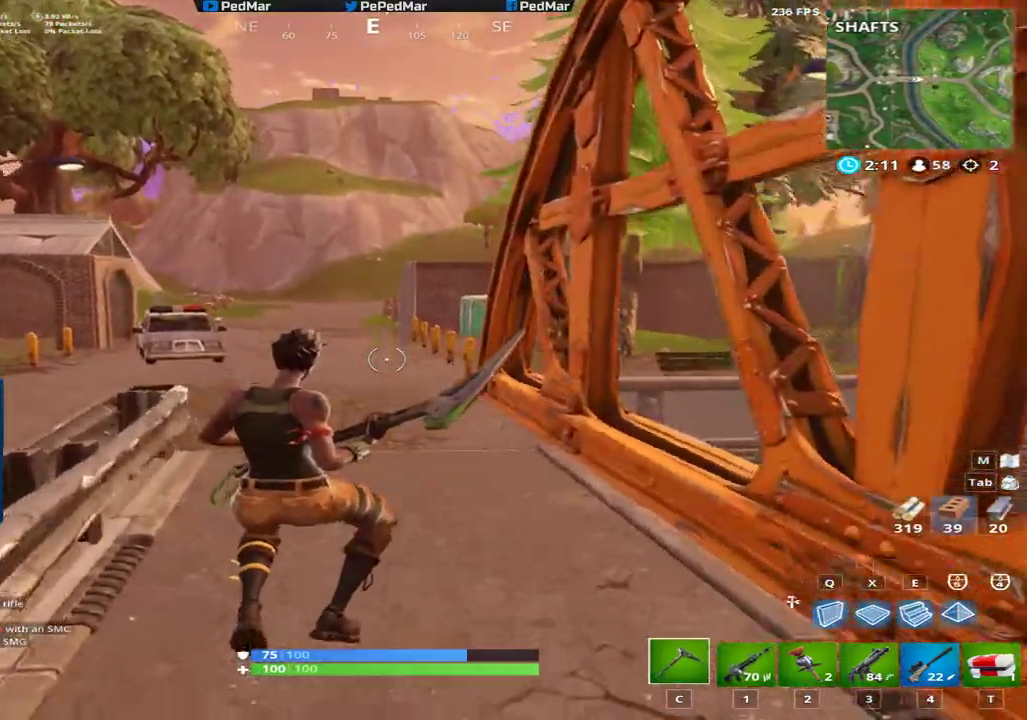
{"keys": ["shift", "w"], "mouse": [], "events": []}
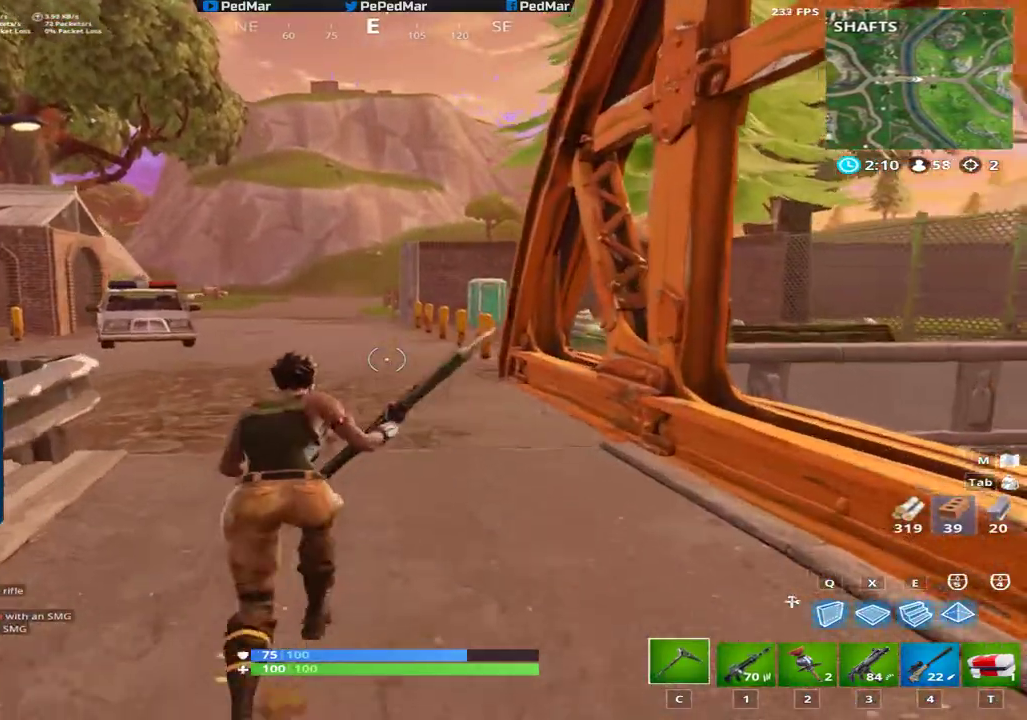
{"keys": ["shift", "w"], "mouse": [], "events": []}
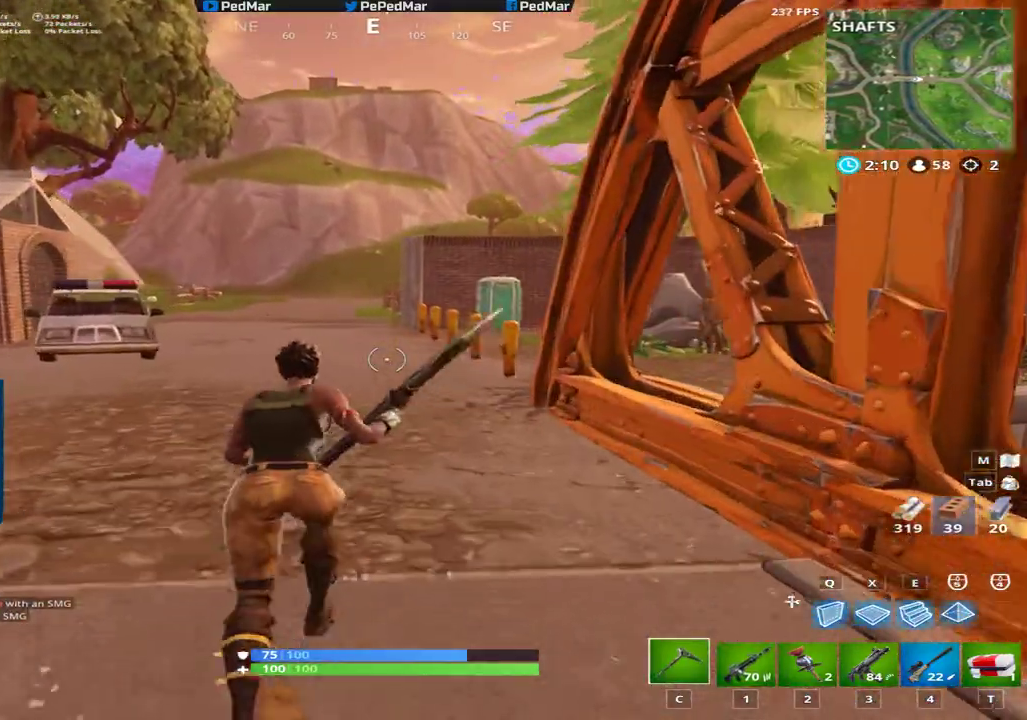
{"keys": ["a", "shift", "w"], "mouse": [], "events": [[351, "a", "down"]]}
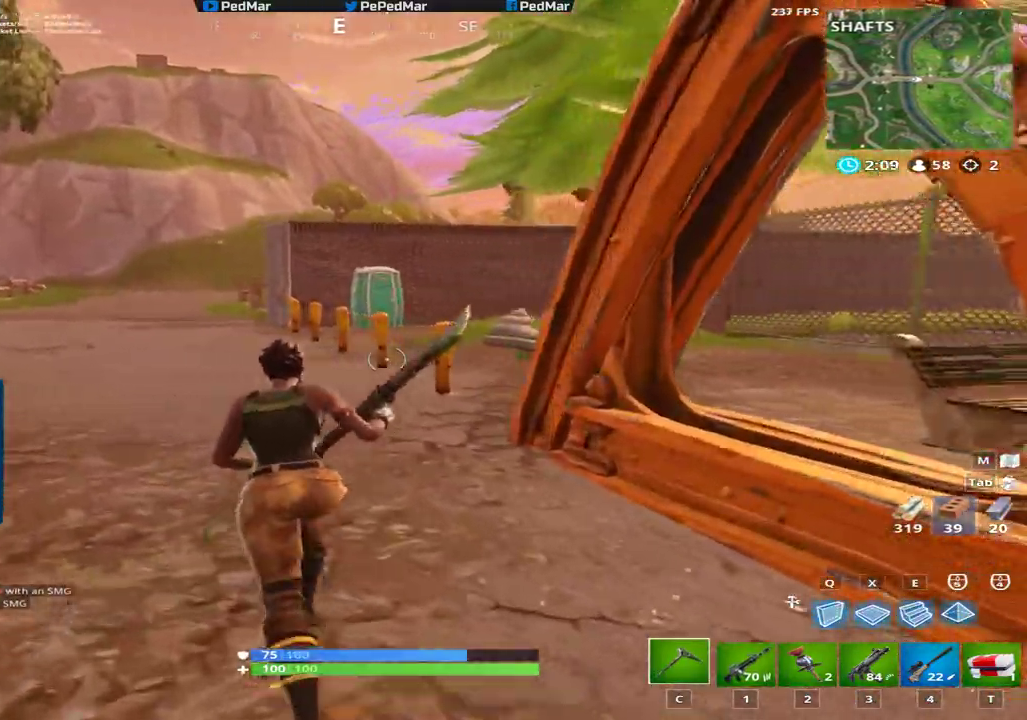
{"keys": ["a", "shift", "w"], "mouse": [], "events": [[50, "a", "up"], [267, "a", "down"]]}
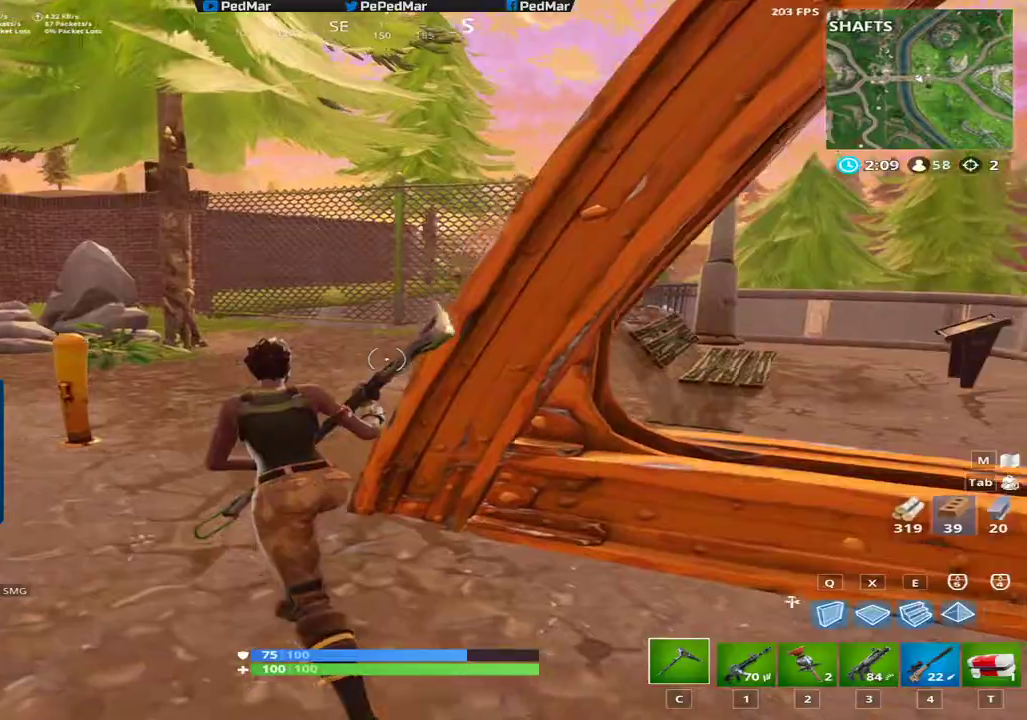
{"keys": ["a", "shift", "w"], "mouse": [], "events": [[134, "space", "down"], [267, "space", "up"]]}
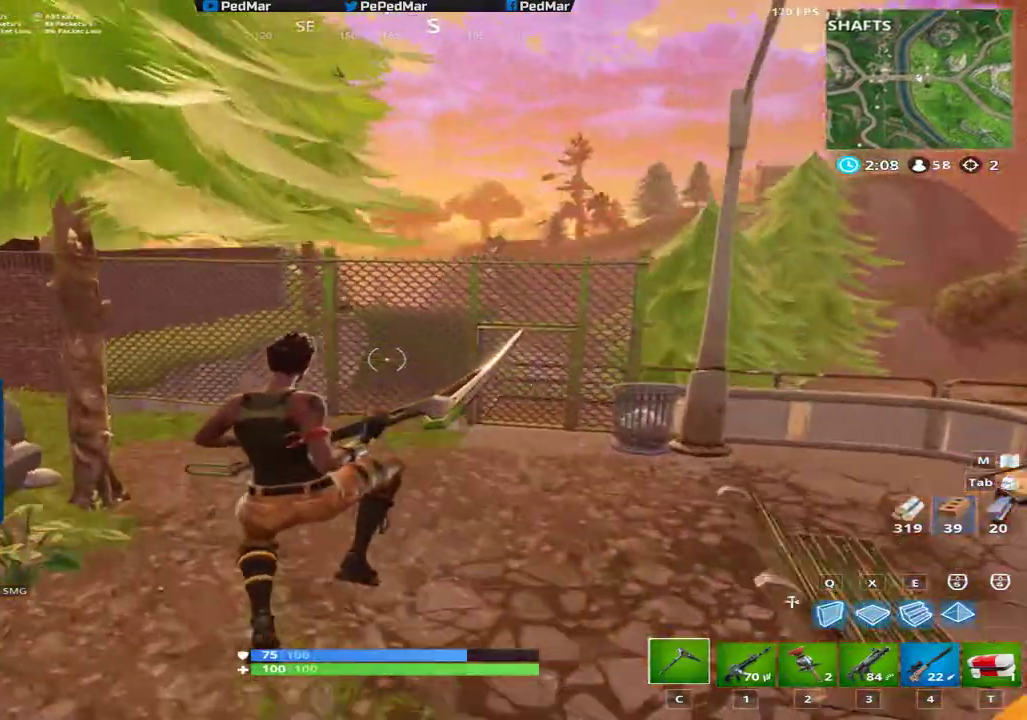
{"keys": ["a", "shift", "w"], "mouse": [], "events": []}
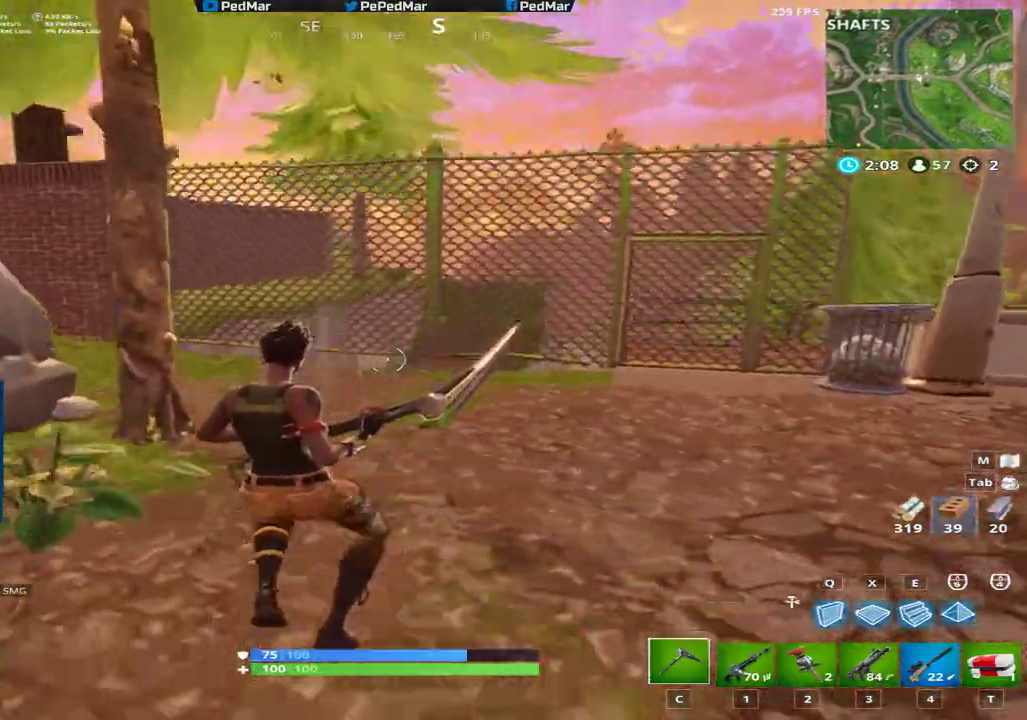
{"keys": ["a", "shift"], "mouse": ["left"], "events": [[67, "mouse_left", "down"], [484, "w", "up"]]}
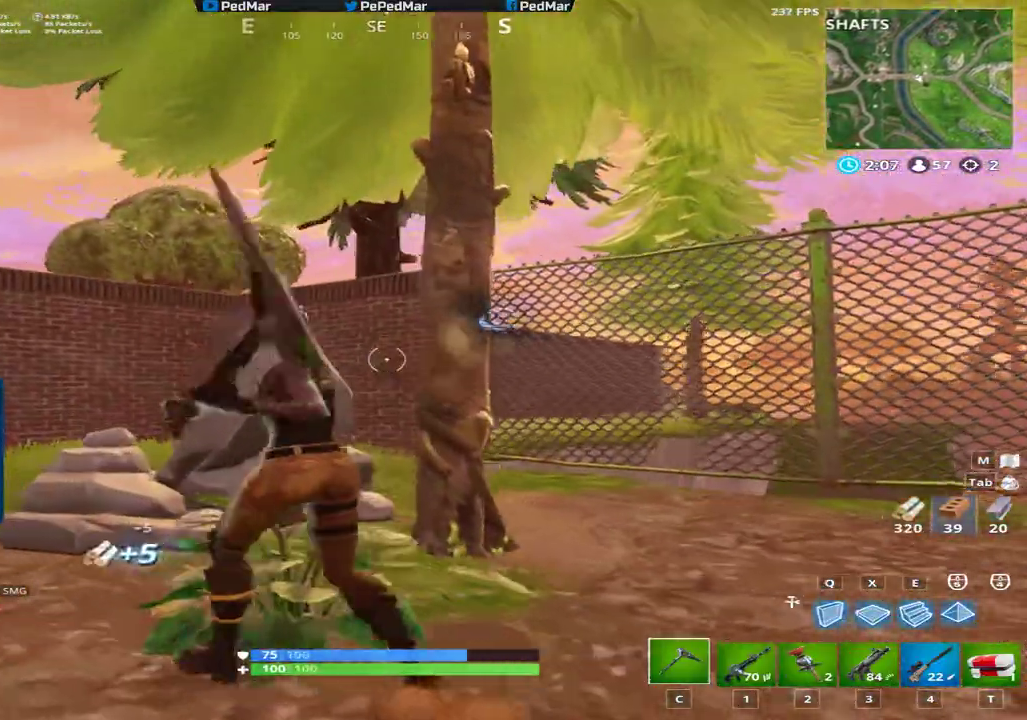
{"keys": ["a", "shift"], "mouse": ["left"], "events": []}
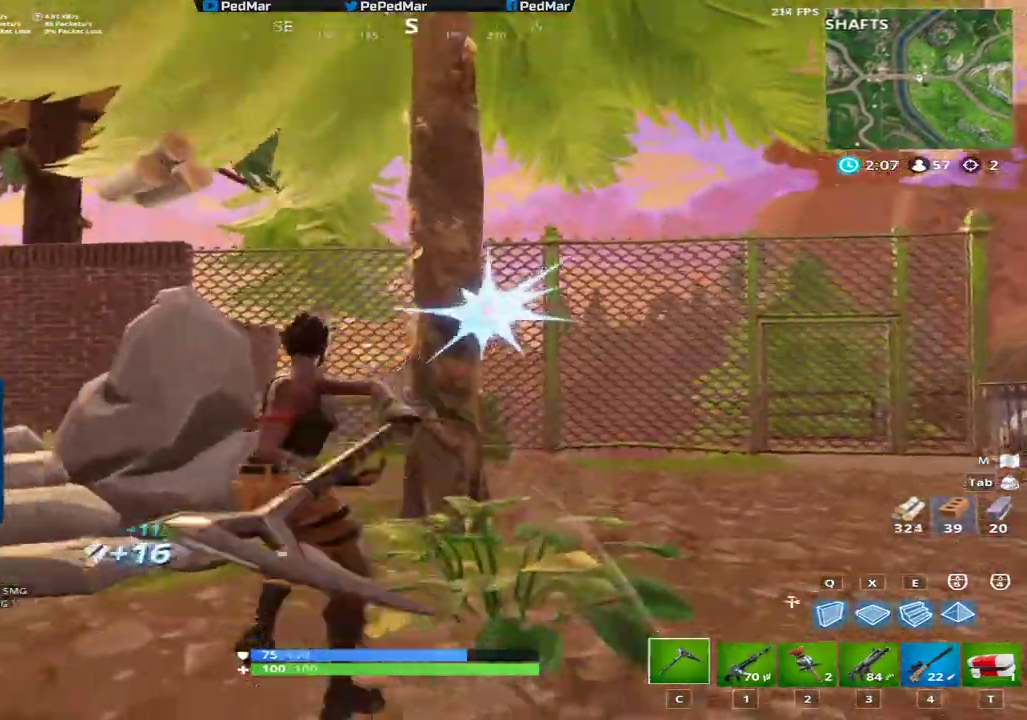
{"keys": ["a", "shift"], "mouse": ["left"], "events": []}
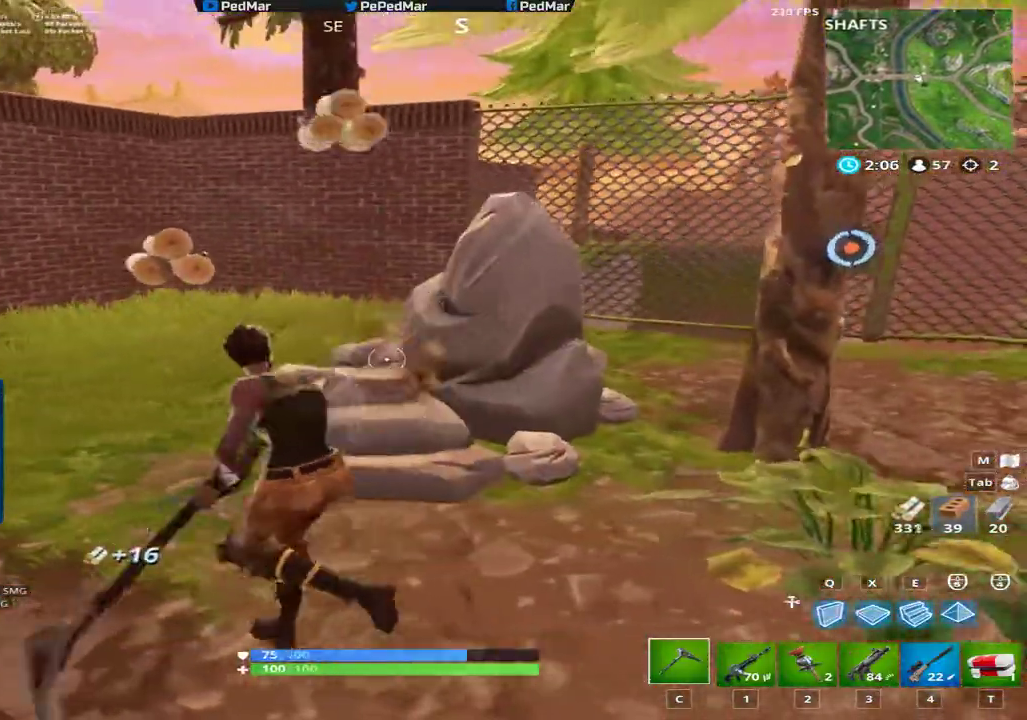
{"keys": ["a", "shift"], "mouse": ["left"], "events": []}
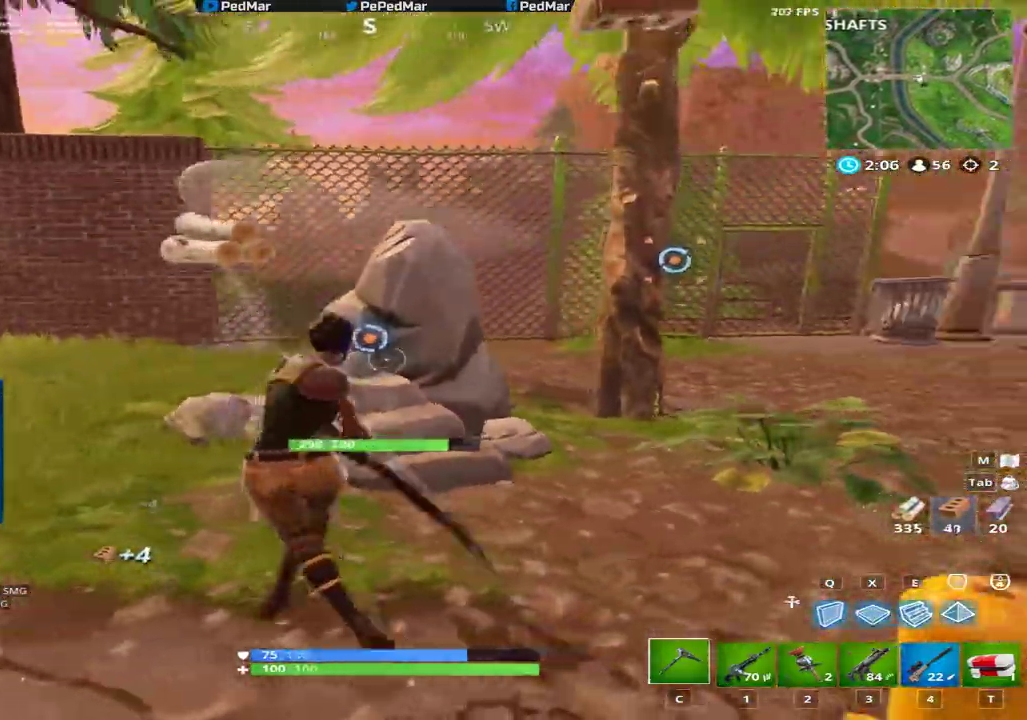
{"keys": ["a", "shift"], "mouse": ["left"], "events": []}
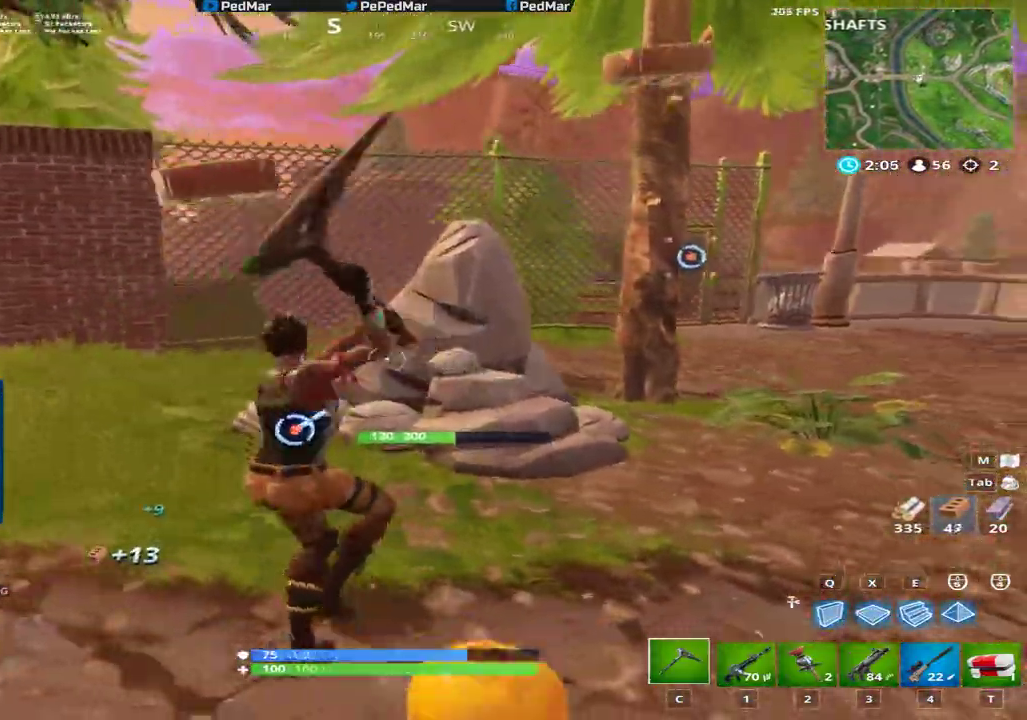
{"keys": ["d", "s", "shift"], "mouse": ["left"], "events": [[184, "s", "down"], [250, "a", "up"], [334, "d", "down"]]}
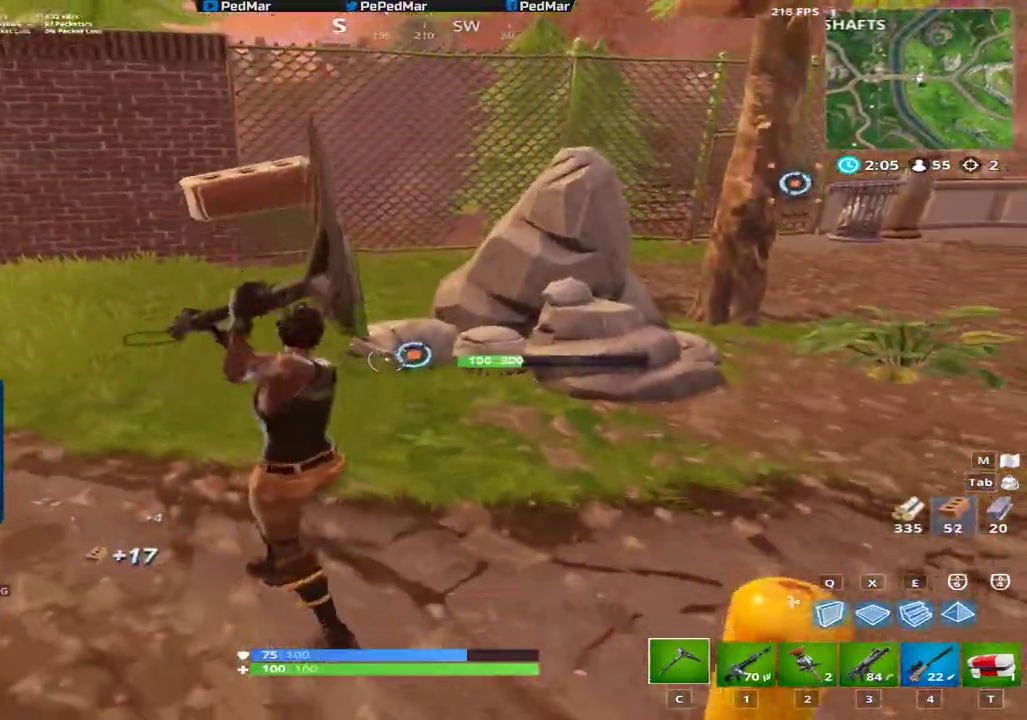
{"keys": ["a", "shift", "w"], "mouse": [], "events": [[33, "d", "up"], [83, "a", "down"], [133, "s", "up"], [250, "mouse_left", "up"], [333, "w", "down"]]}
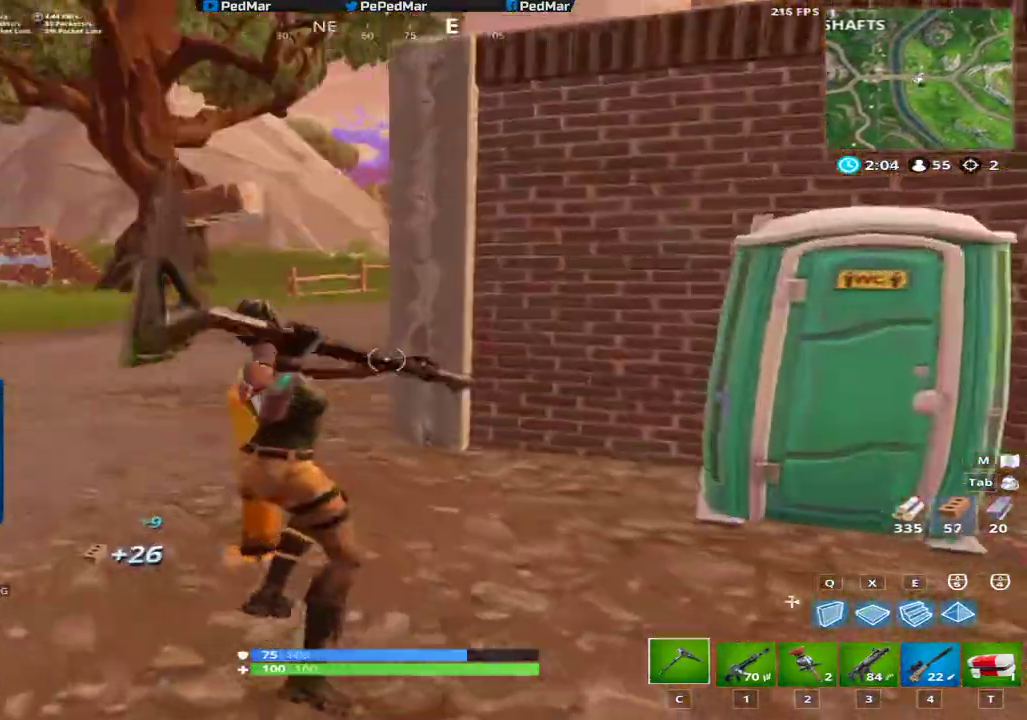
{"keys": ["a", "shift"], "mouse": [], "events": [[467, "w", "up"]]}
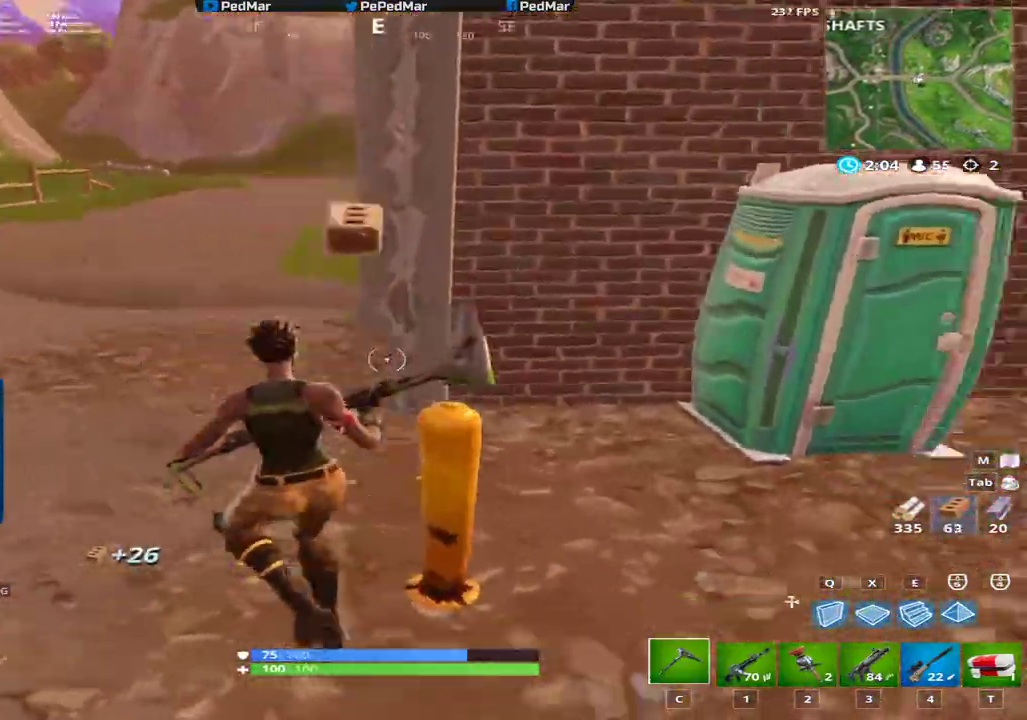
{"keys": ["a", "shift", "w"], "mouse": [], "events": [[83, "mouse_left", "down"], [283, "mouse_left", "up"], [333, "w", "down"]]}
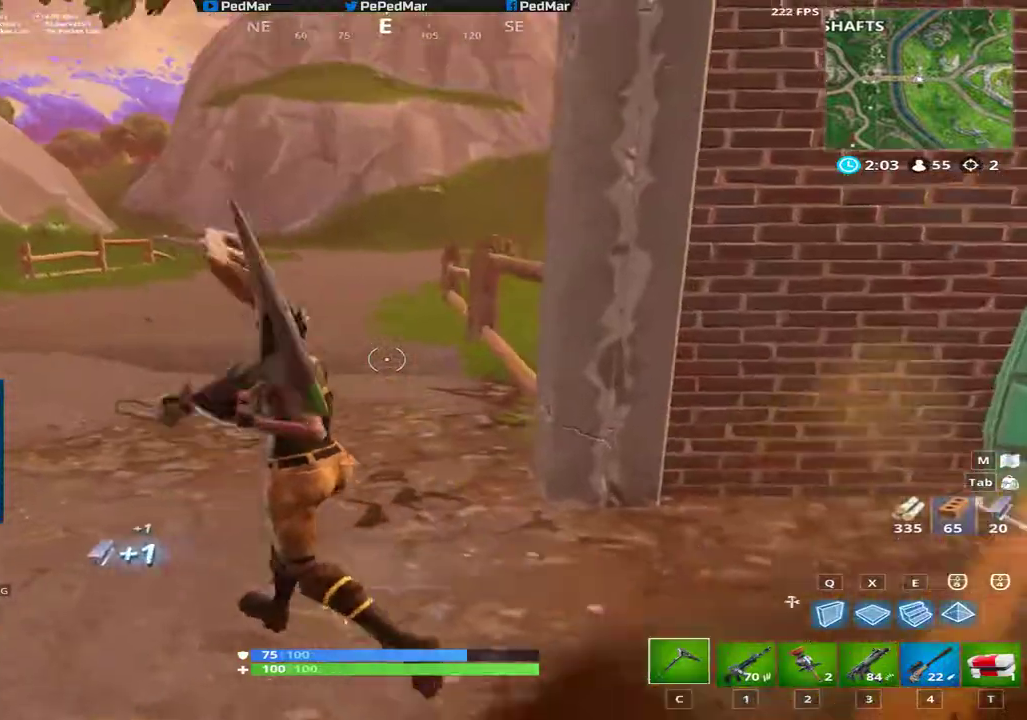
{"keys": ["shift", "w"], "mouse": [], "events": [[50, "a", "up"]]}
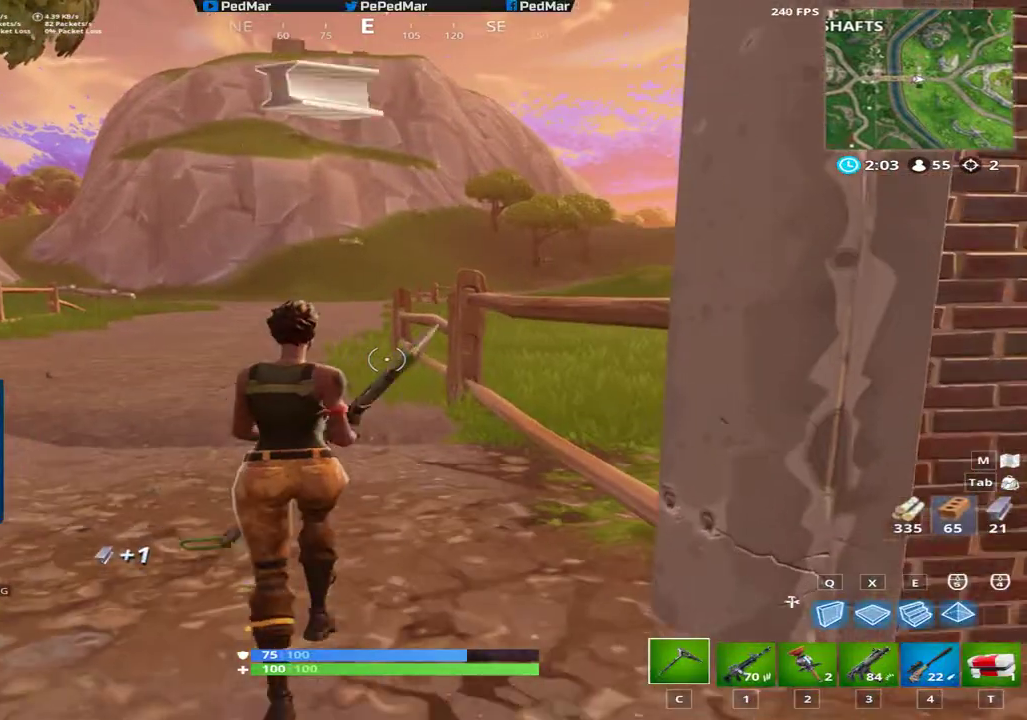
{"keys": ["shift", "w"], "mouse": [], "events": []}